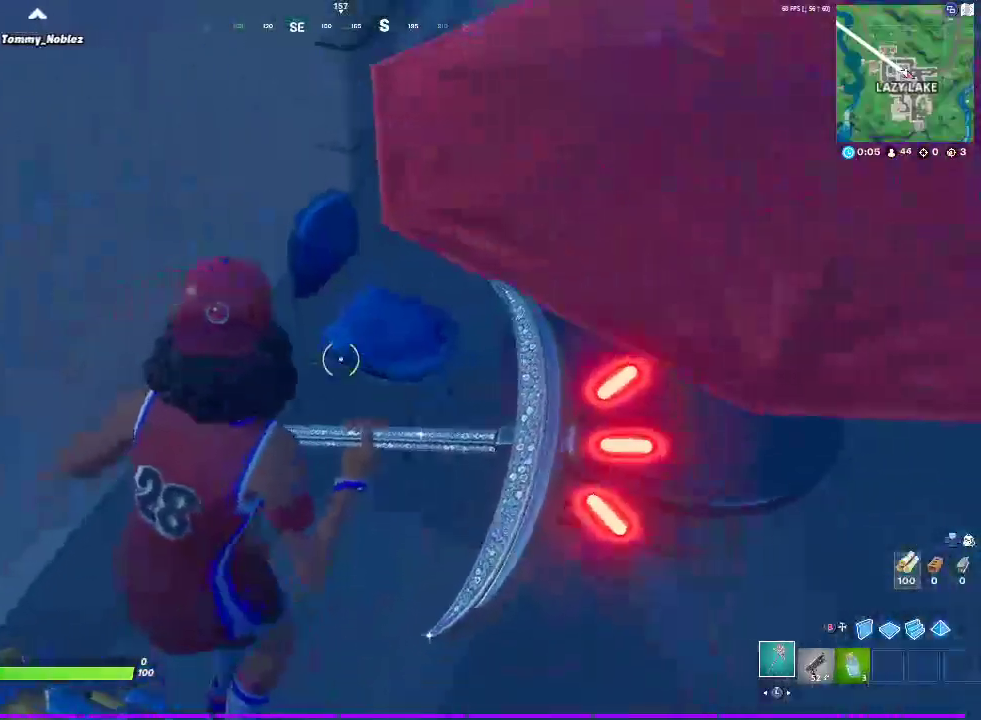
Gameplay with a controller (PlayStation layout); each line is a JSON object with the inputs held at the frame after it. "events" lists button and stick changes between this image and that frame as [ms after this image, input, new state], when the widget could be followed in between. Not read: HOME.
{"buttons": [], "left_stick": "right", "right_stick": "center"}
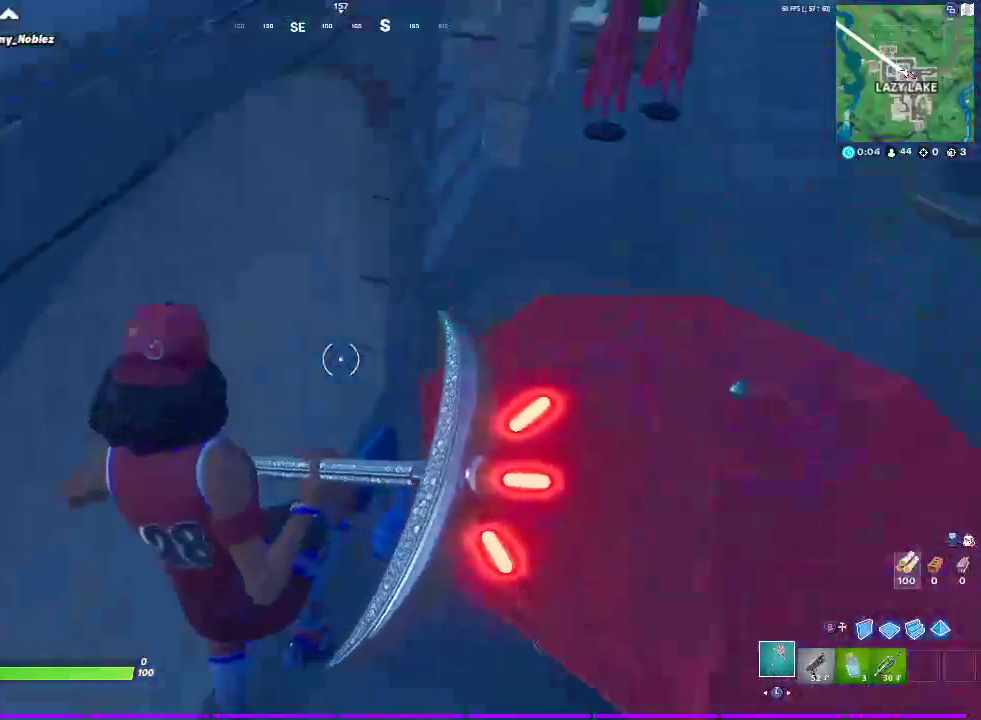
{"buttons": ["R1"], "left_stick": "right", "right_stick": "center", "events": [[33, "R1", "down"], [50, "right_stick", "up"], [133, "right_stick", "center"], [217, "R1", "up"], [350, "R1", "down"]]}
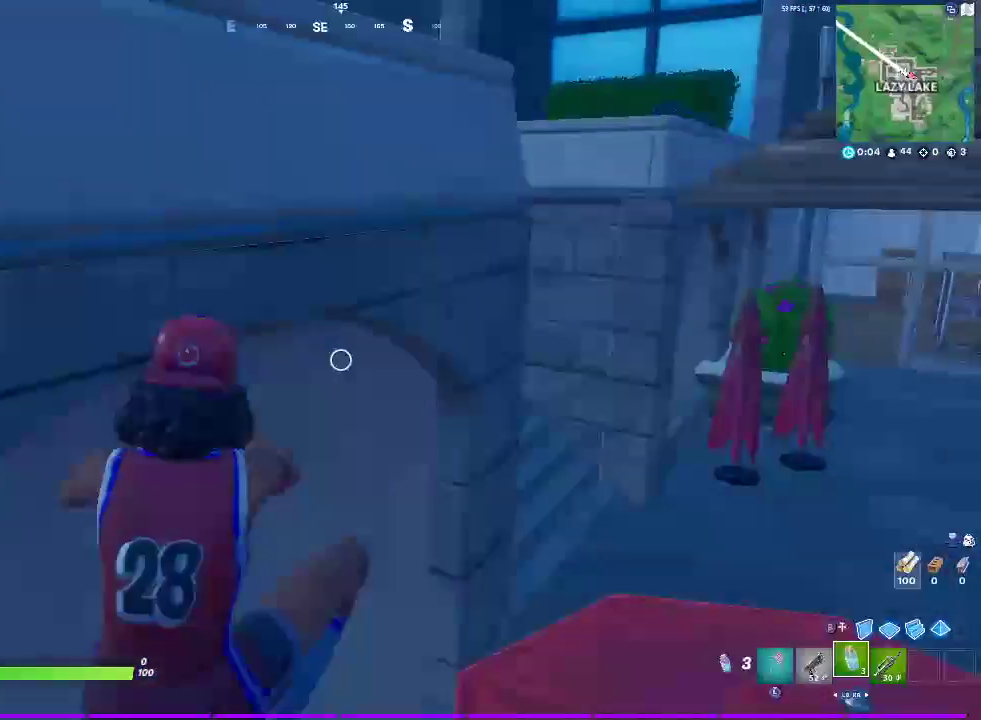
{"buttons": ["R1"], "left_stick": "down-left", "right_stick": "center", "events": [[217, "left_stick", "up-right"], [317, "left_stick", "up"], [450, "left_stick", "center"], [500, "left_stick", "down-left"]]}
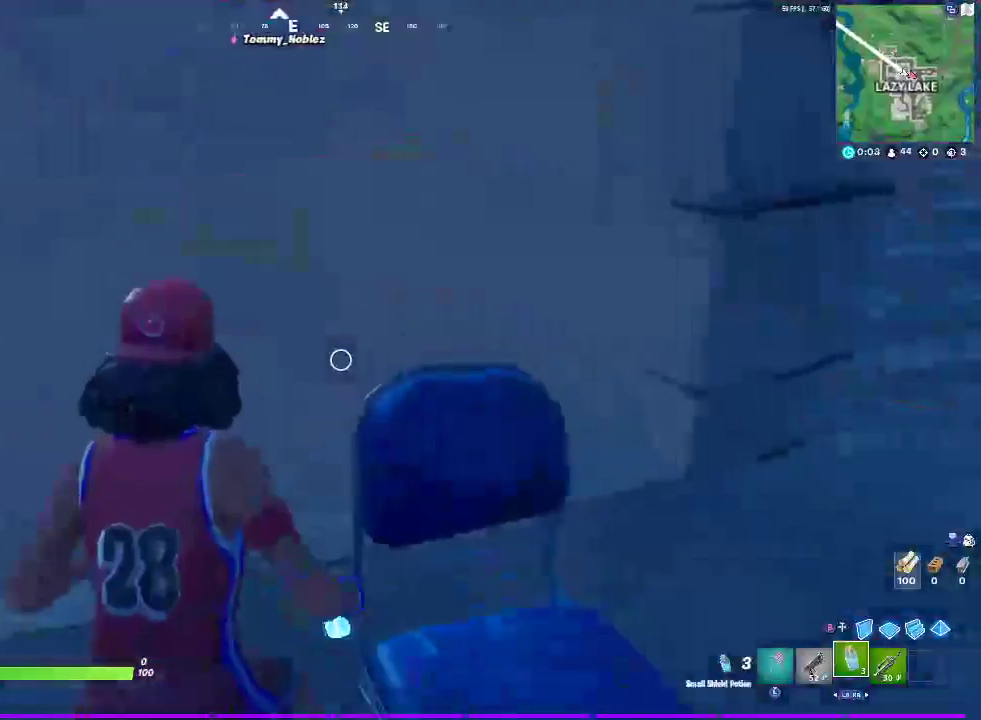
{"buttons": ["CROSS"], "left_stick": "right", "right_stick": "center", "events": [[267, "left_stick", "left"], [317, "left_stick", "center"], [367, "left_stick", "right"], [400, "R1", "up"], [450, "CROSS", "down"]]}
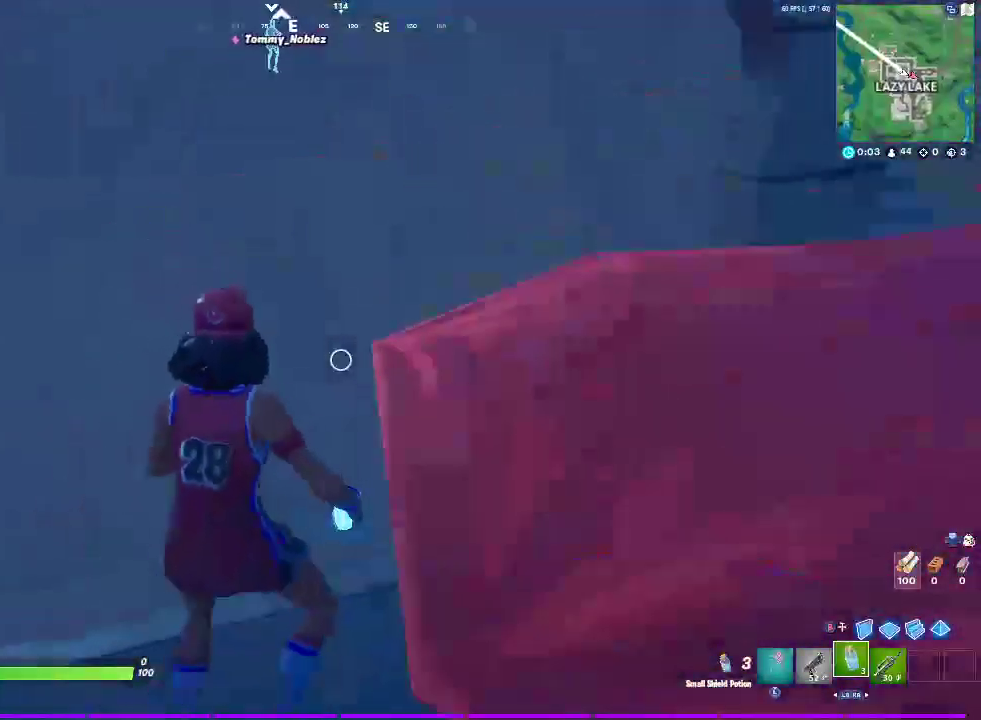
{"buttons": ["R1"], "left_stick": "up-left", "right_stick": "center", "events": [[150, "CROSS", "up"], [333, "R1", "down"], [350, "left_stick", "up-right"], [417, "left_stick", "up"], [483, "left_stick", "up-left"]]}
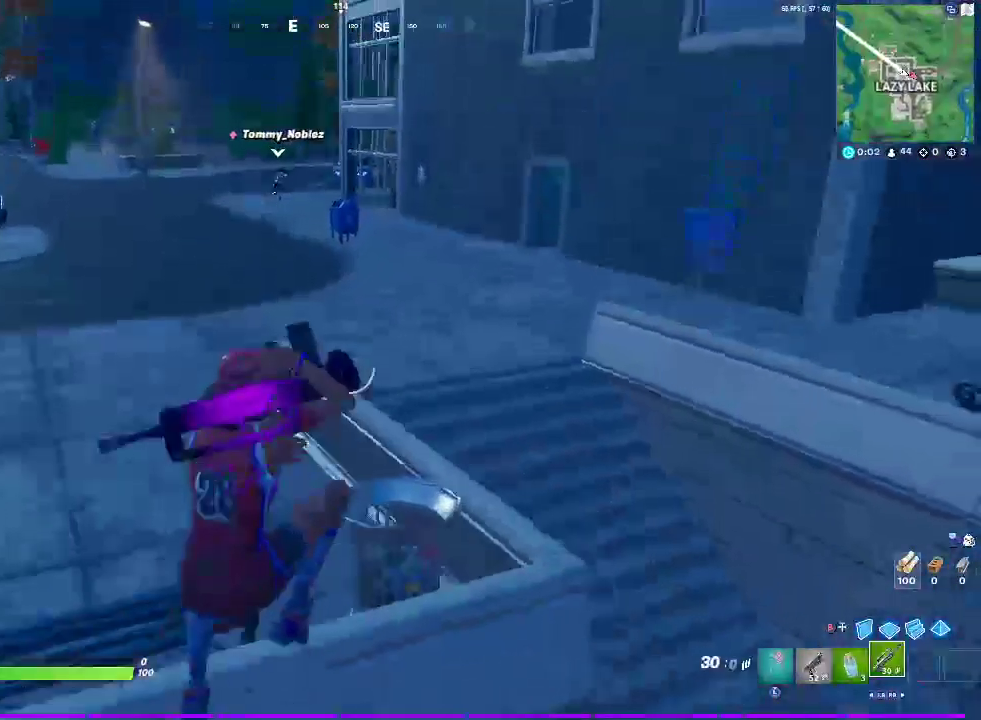
{"buttons": [], "left_stick": "up-left", "right_stick": "left", "events": [[17, "R1", "up"], [500, "right_stick", "left"]]}